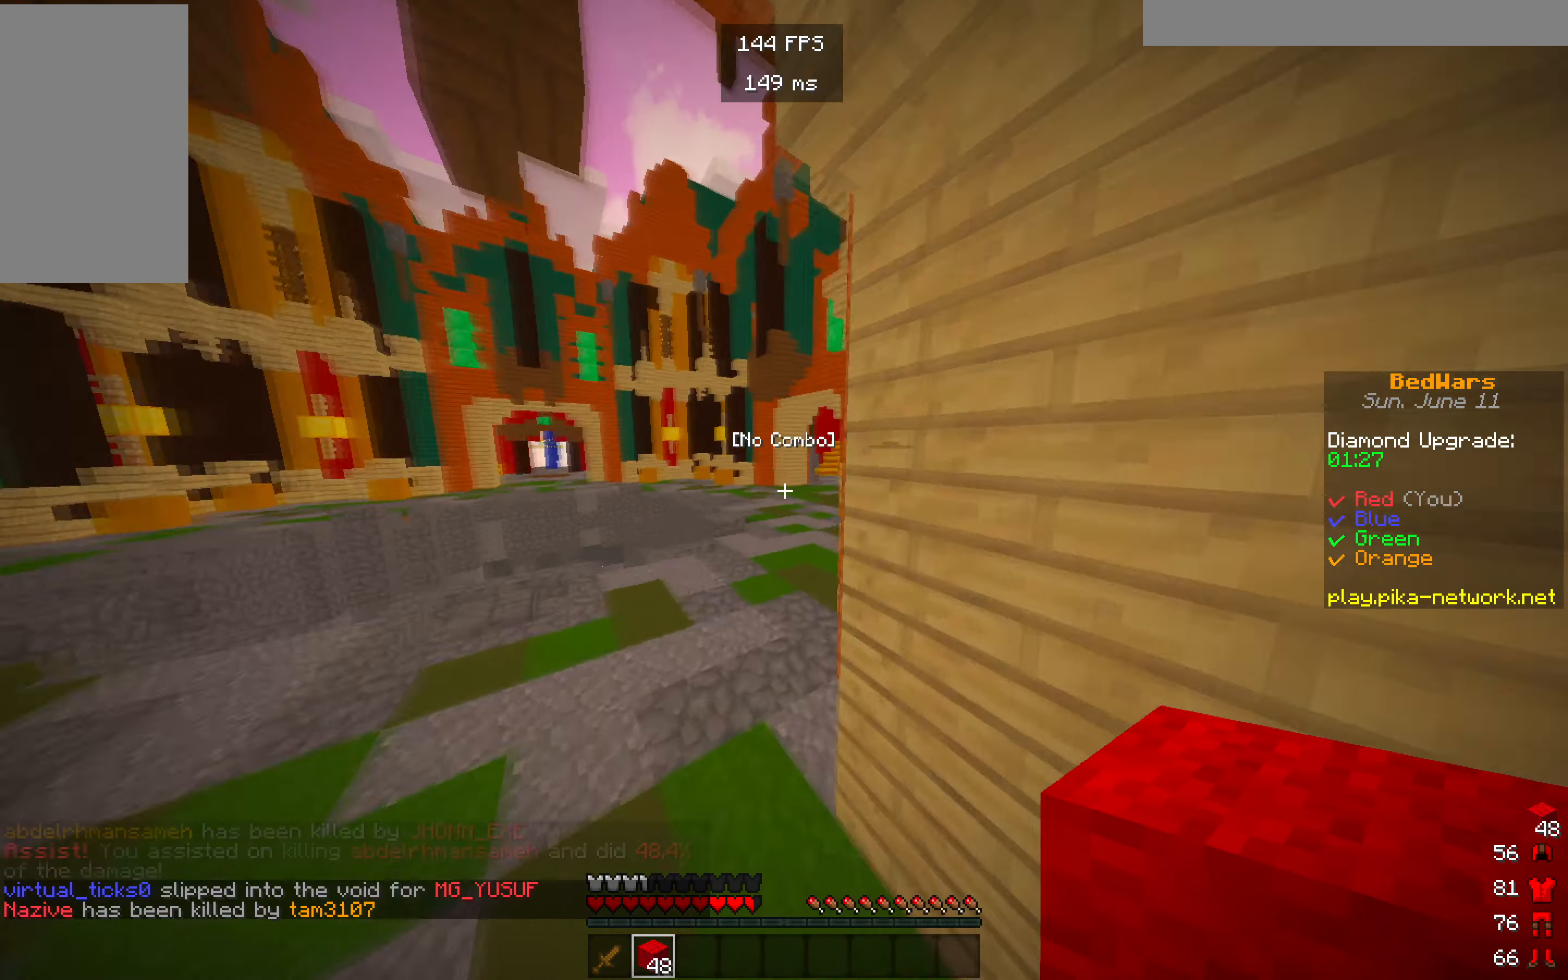
Gameplay with keyboard and mouse; each line is a JSON object with the keys and mouse buttons held at the frame after it. "events" lists presses ("down") and releases ("up") of "a", "d", "s", "w", "mouse_left" and "mouse_right" between this image and that frame as [ms after this image, input, new state], when the widget could be followed in between. "mouse_left", "mouse_right" = the "left", "right" buttons of the "mouse" list. No other keys are recorded. Fast repeated clicks can show as one long hold. Mouse movement is not recorded.
{"keys": ["w"], "mouse": [], "events": []}
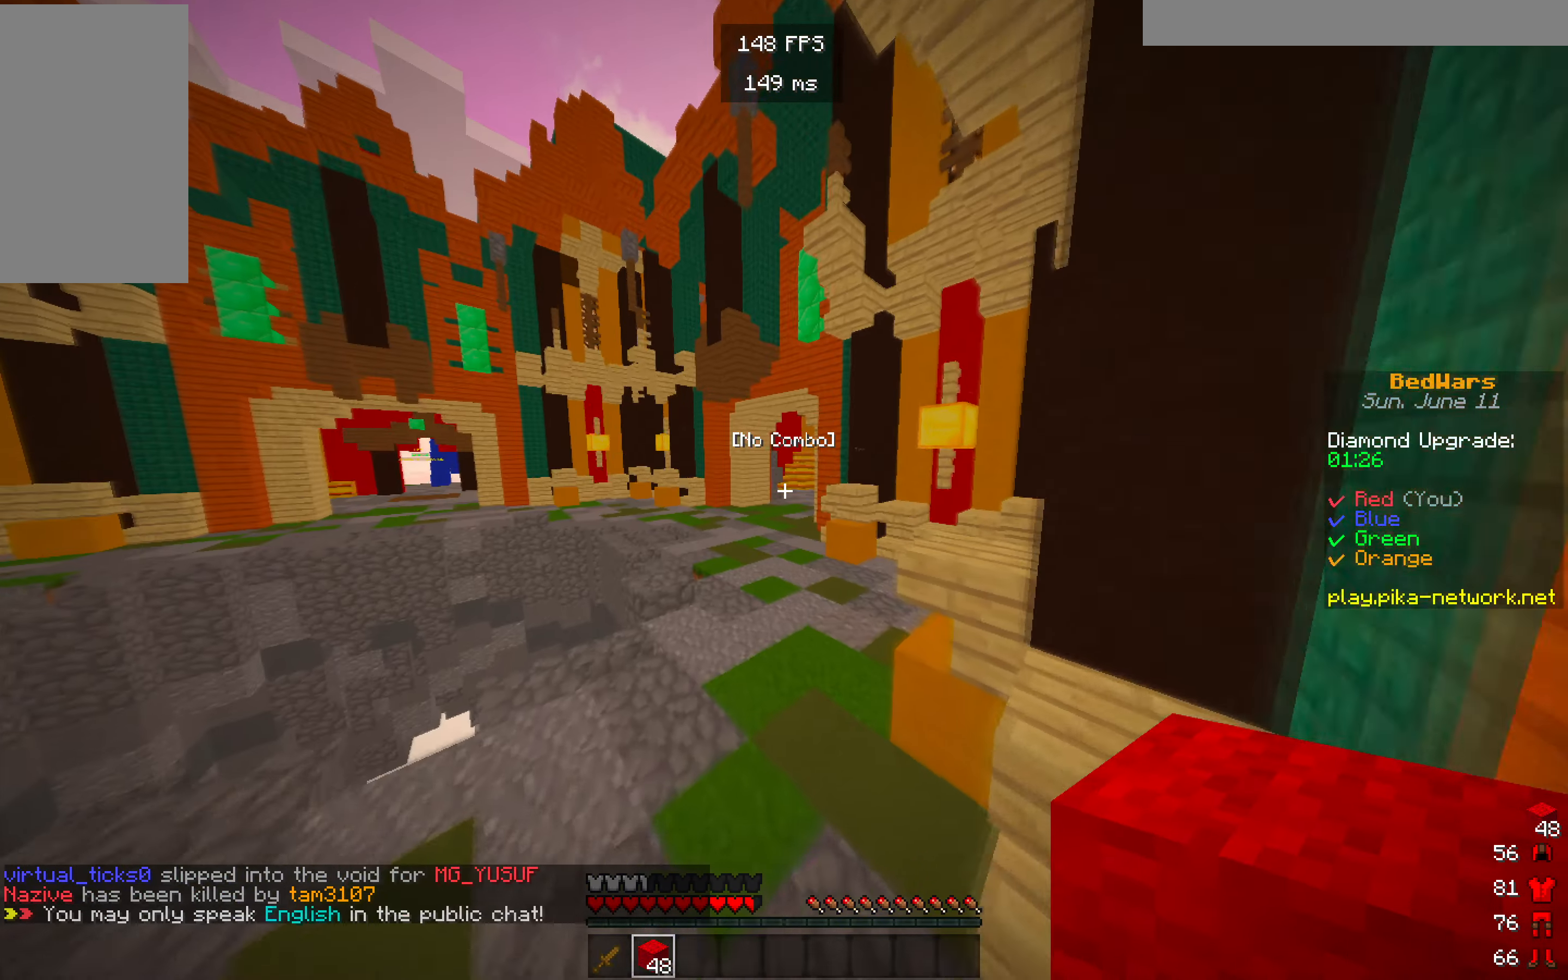
{"keys": ["w"], "mouse": [], "events": []}
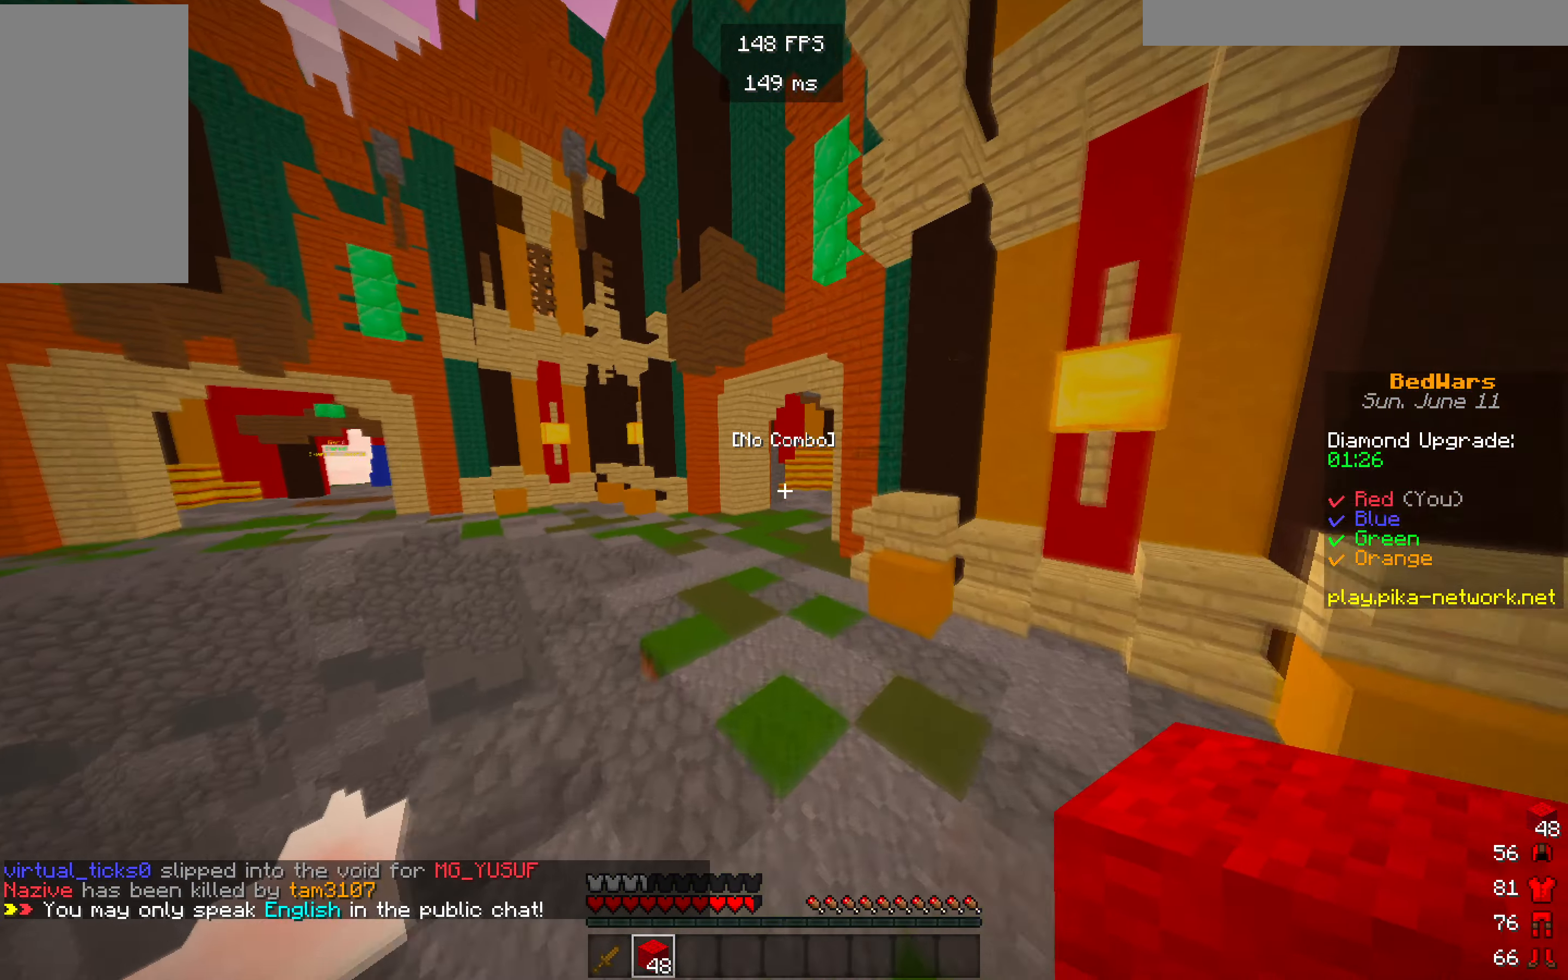
{"keys": ["w"], "mouse": [], "events": []}
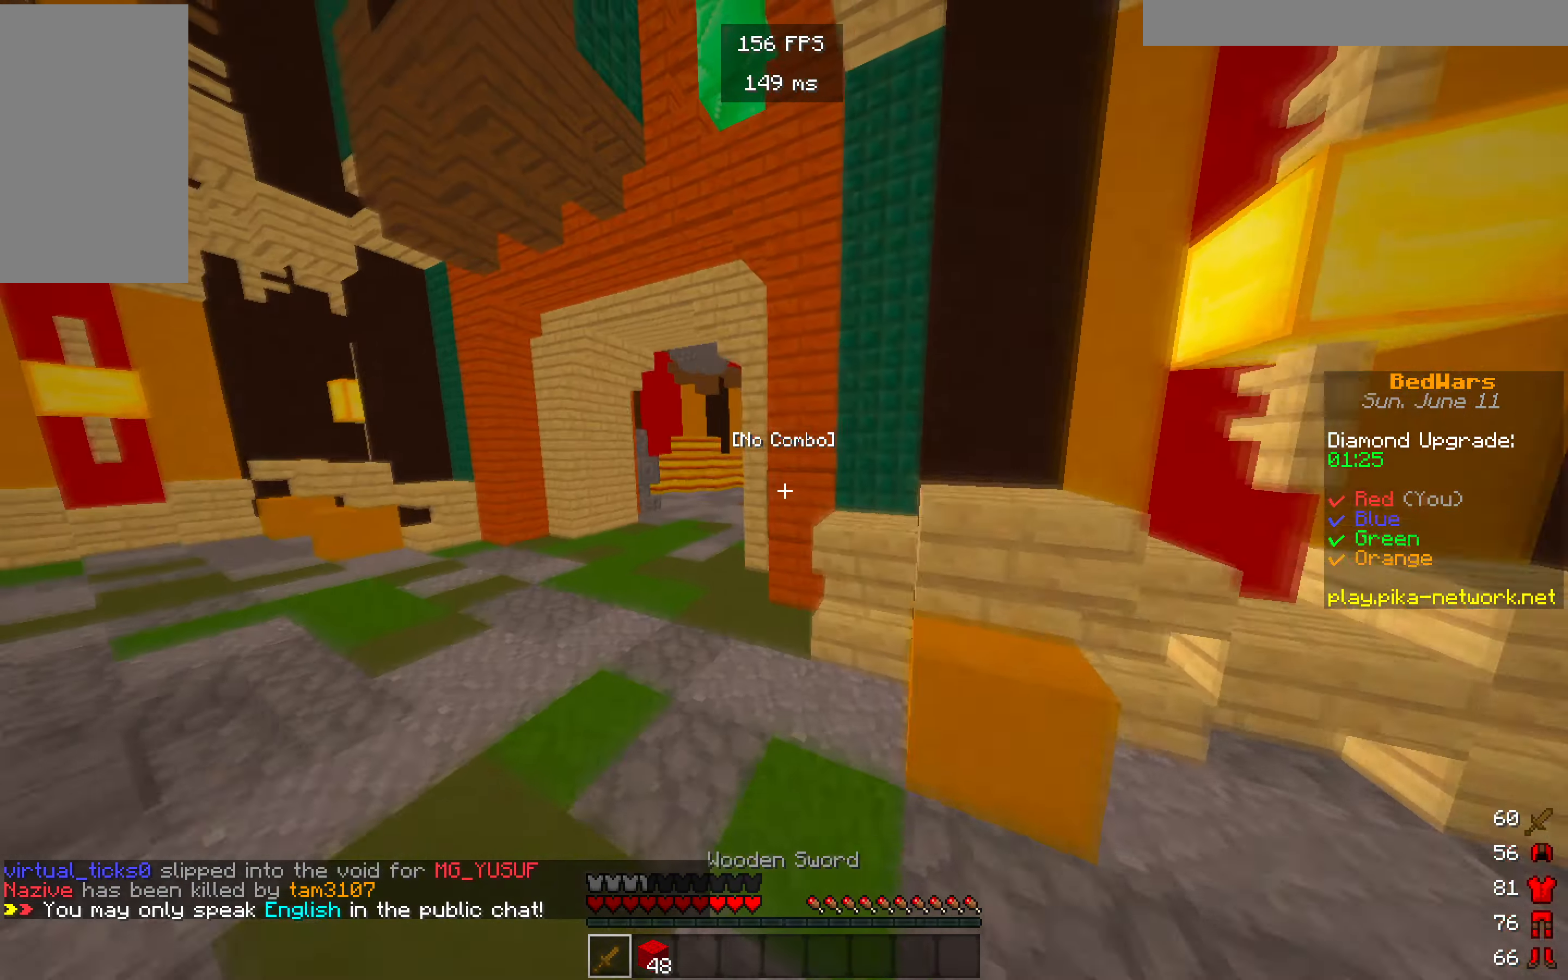
{"keys": ["w"], "mouse": [], "events": []}
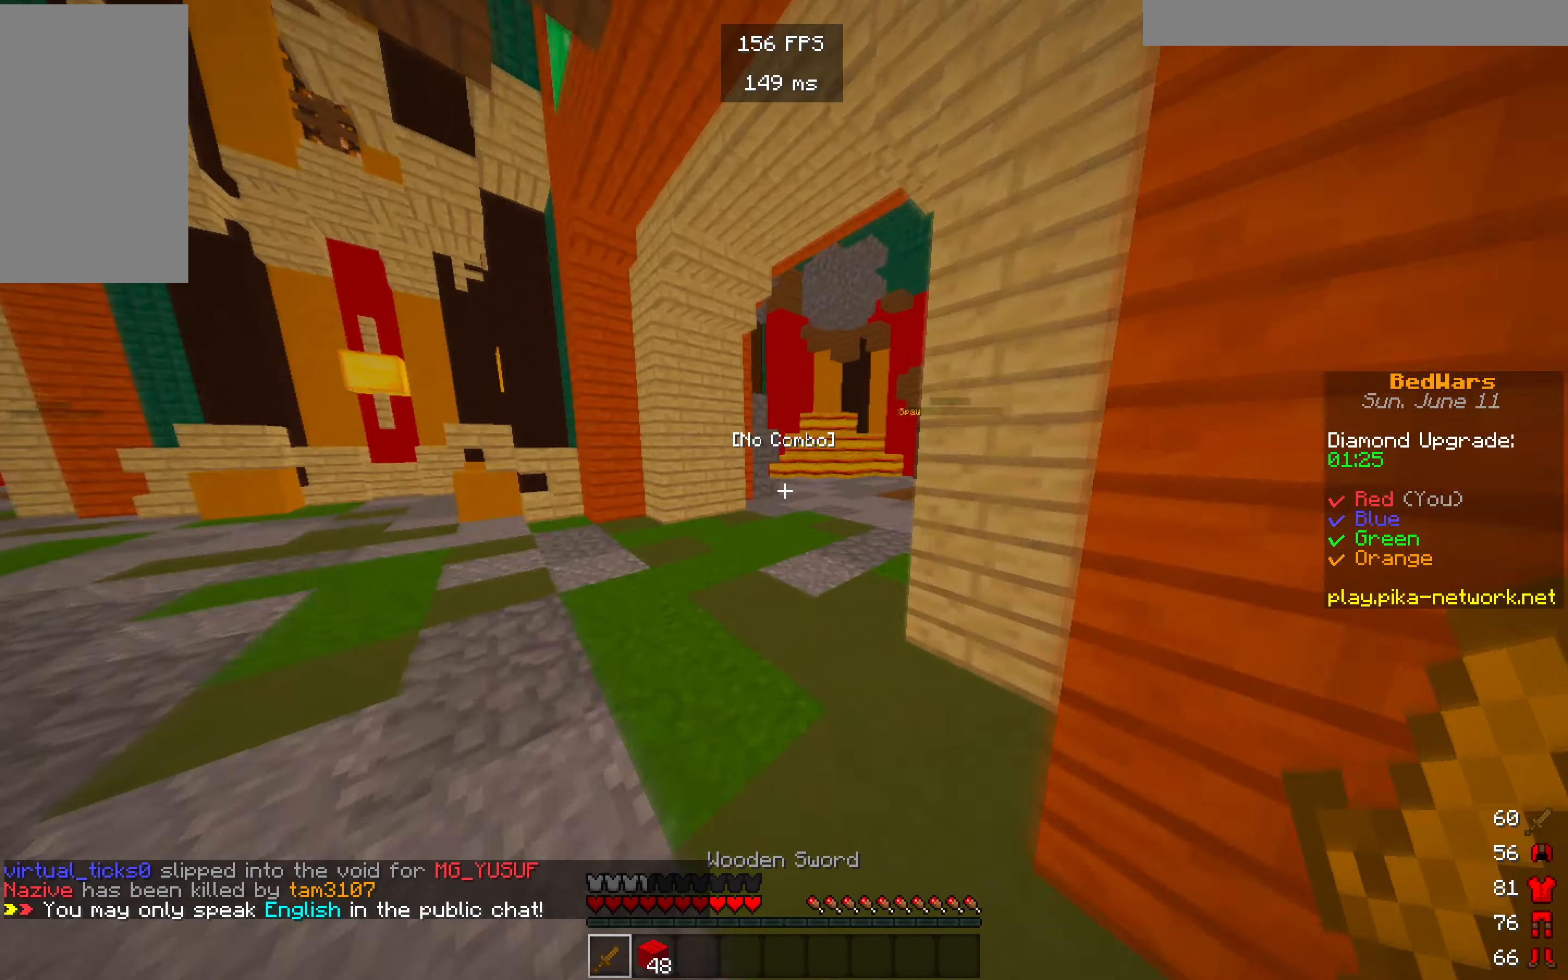
{"keys": ["w"], "mouse": [], "events": []}
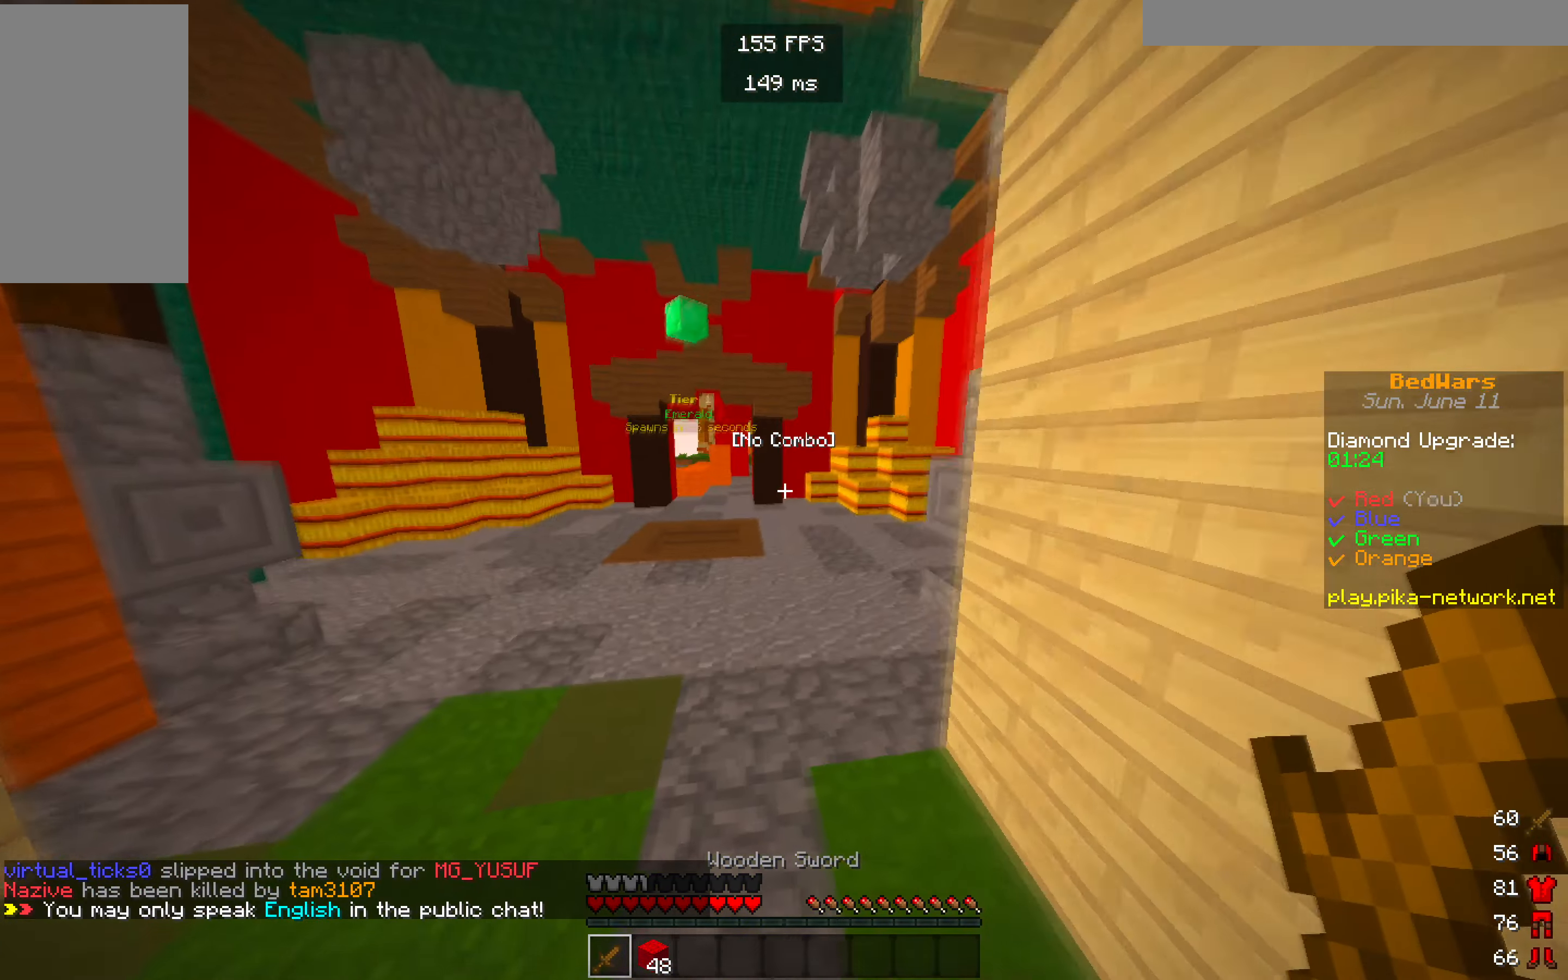
{"keys": ["w"], "mouse": [], "events": []}
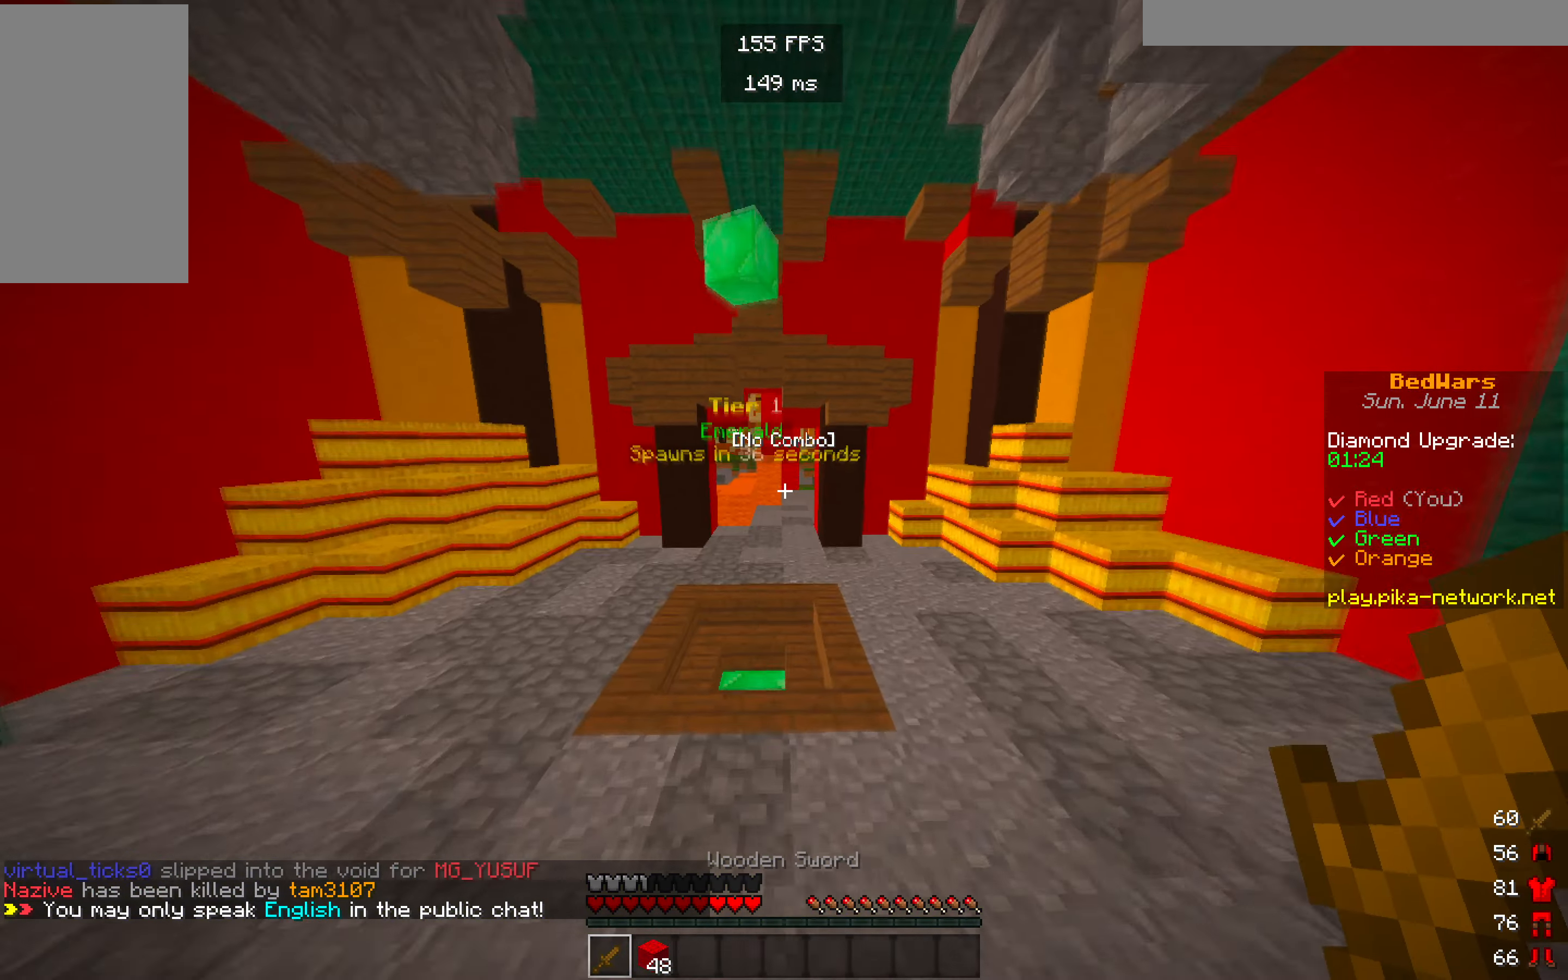
{"keys": ["w"], "mouse": [], "events": []}
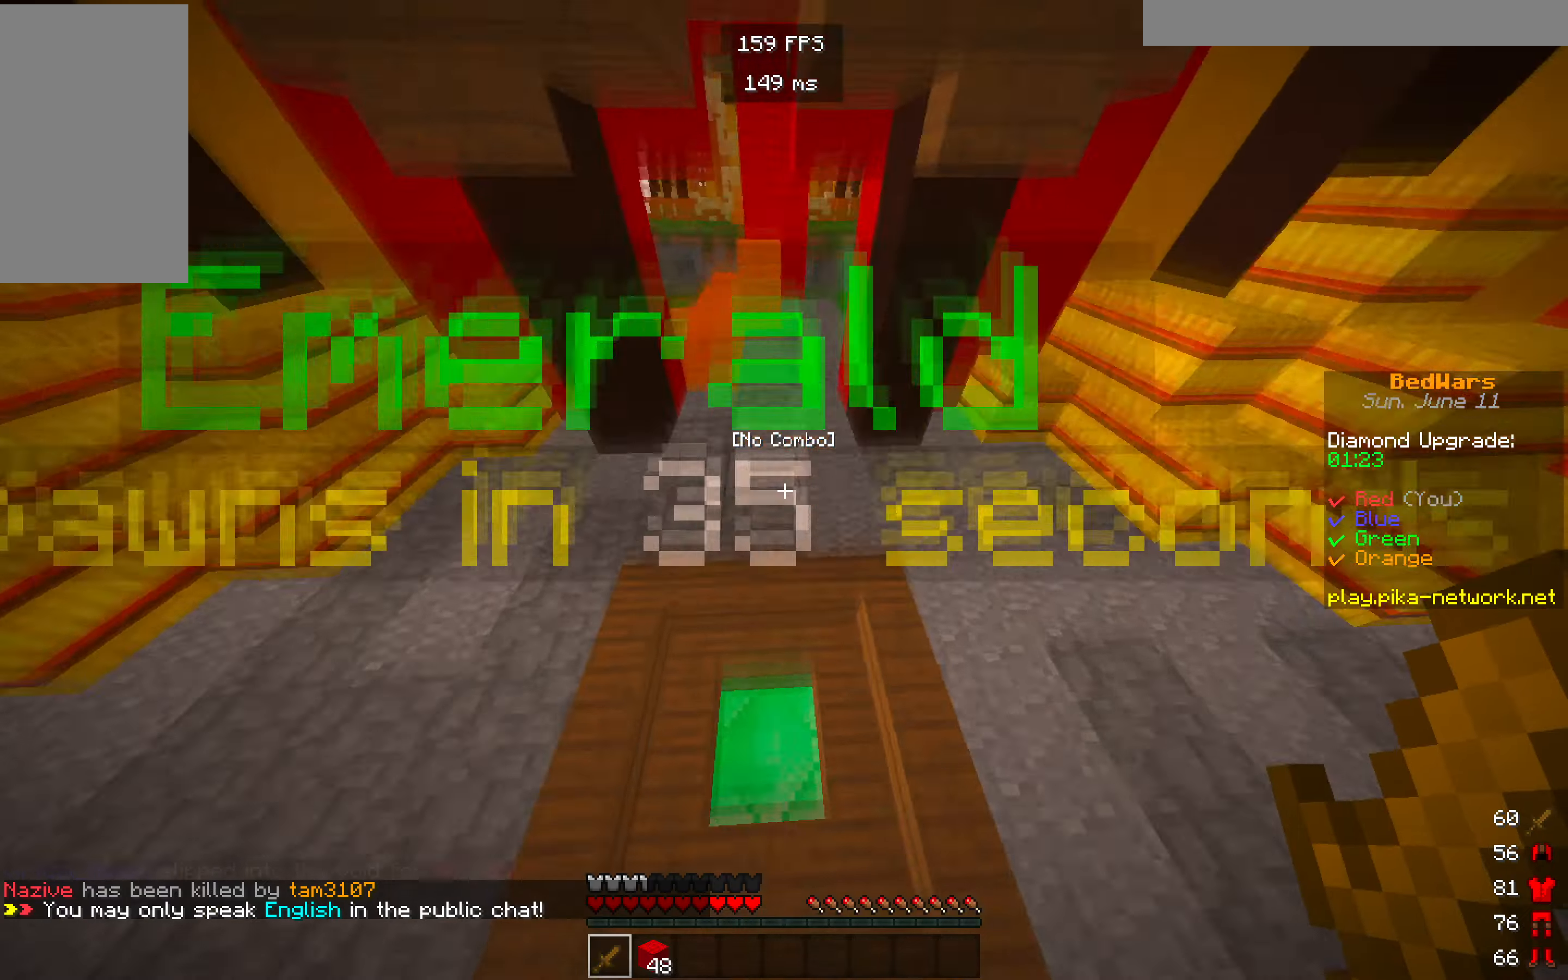
{"keys": ["w"], "mouse": [], "events": []}
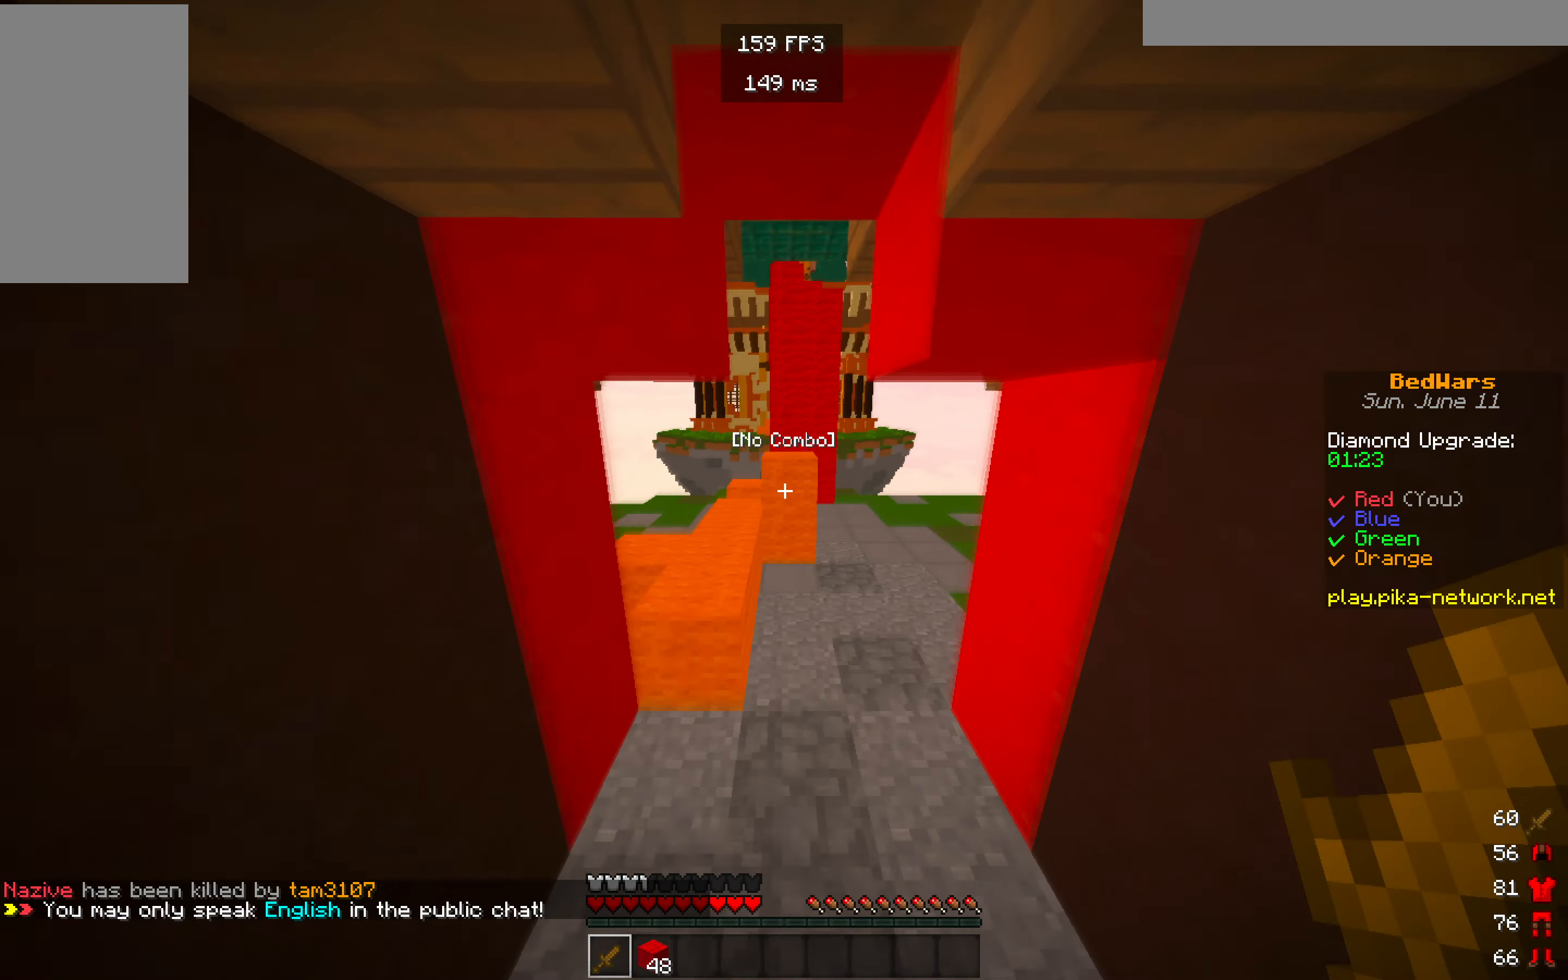
{"keys": ["w"], "mouse": [], "events": []}
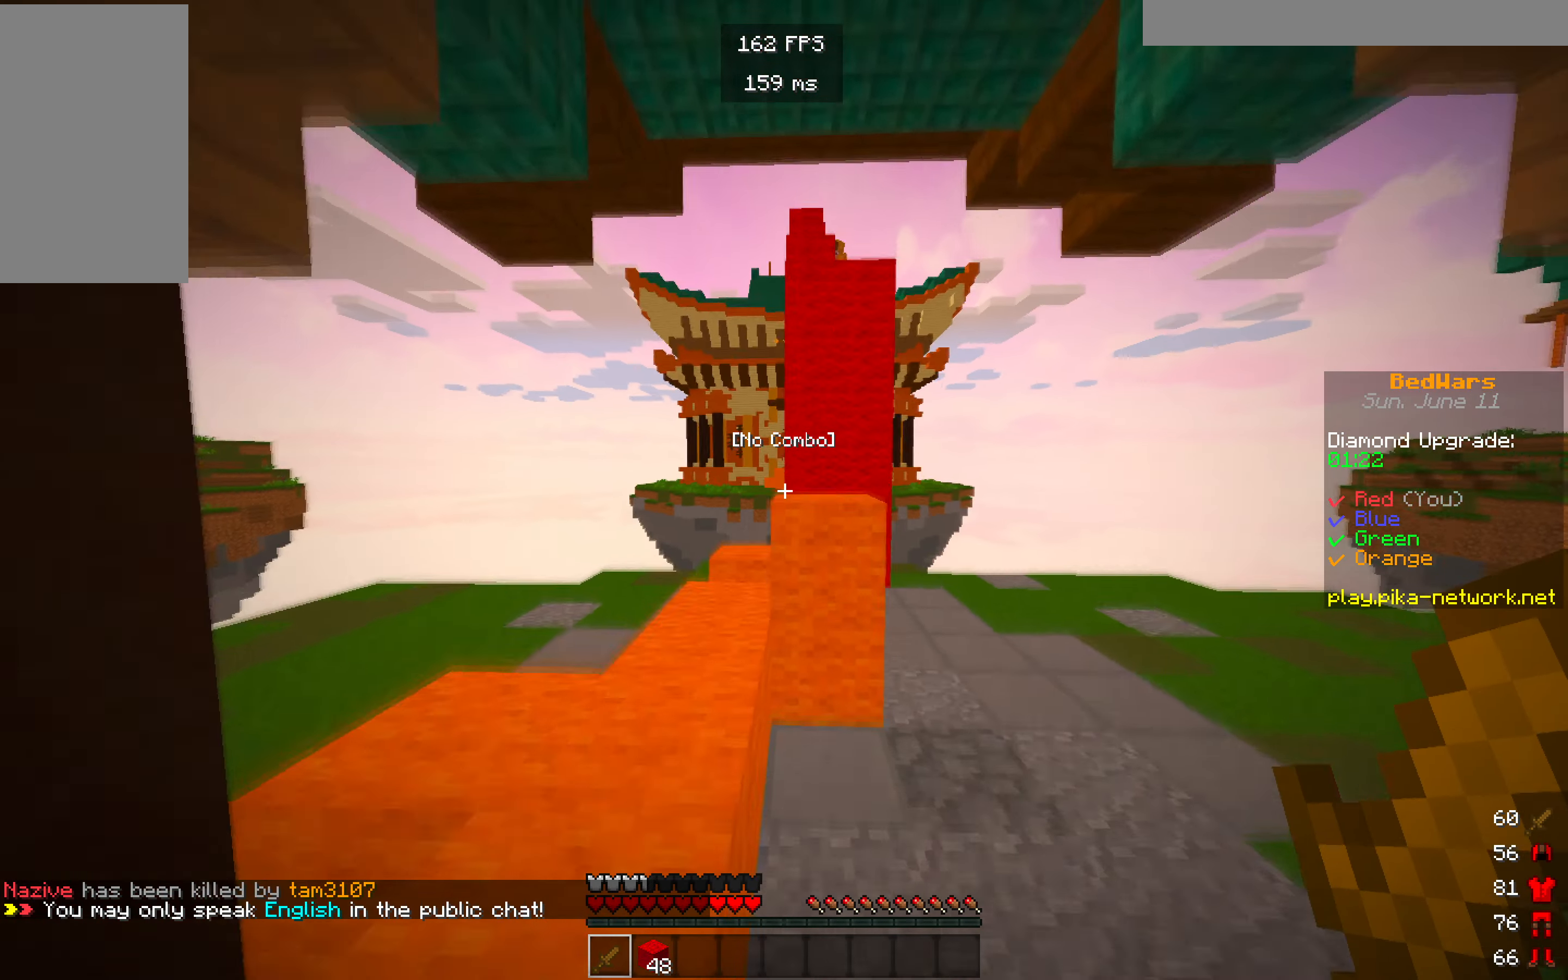
{"keys": ["w"], "mouse": []}
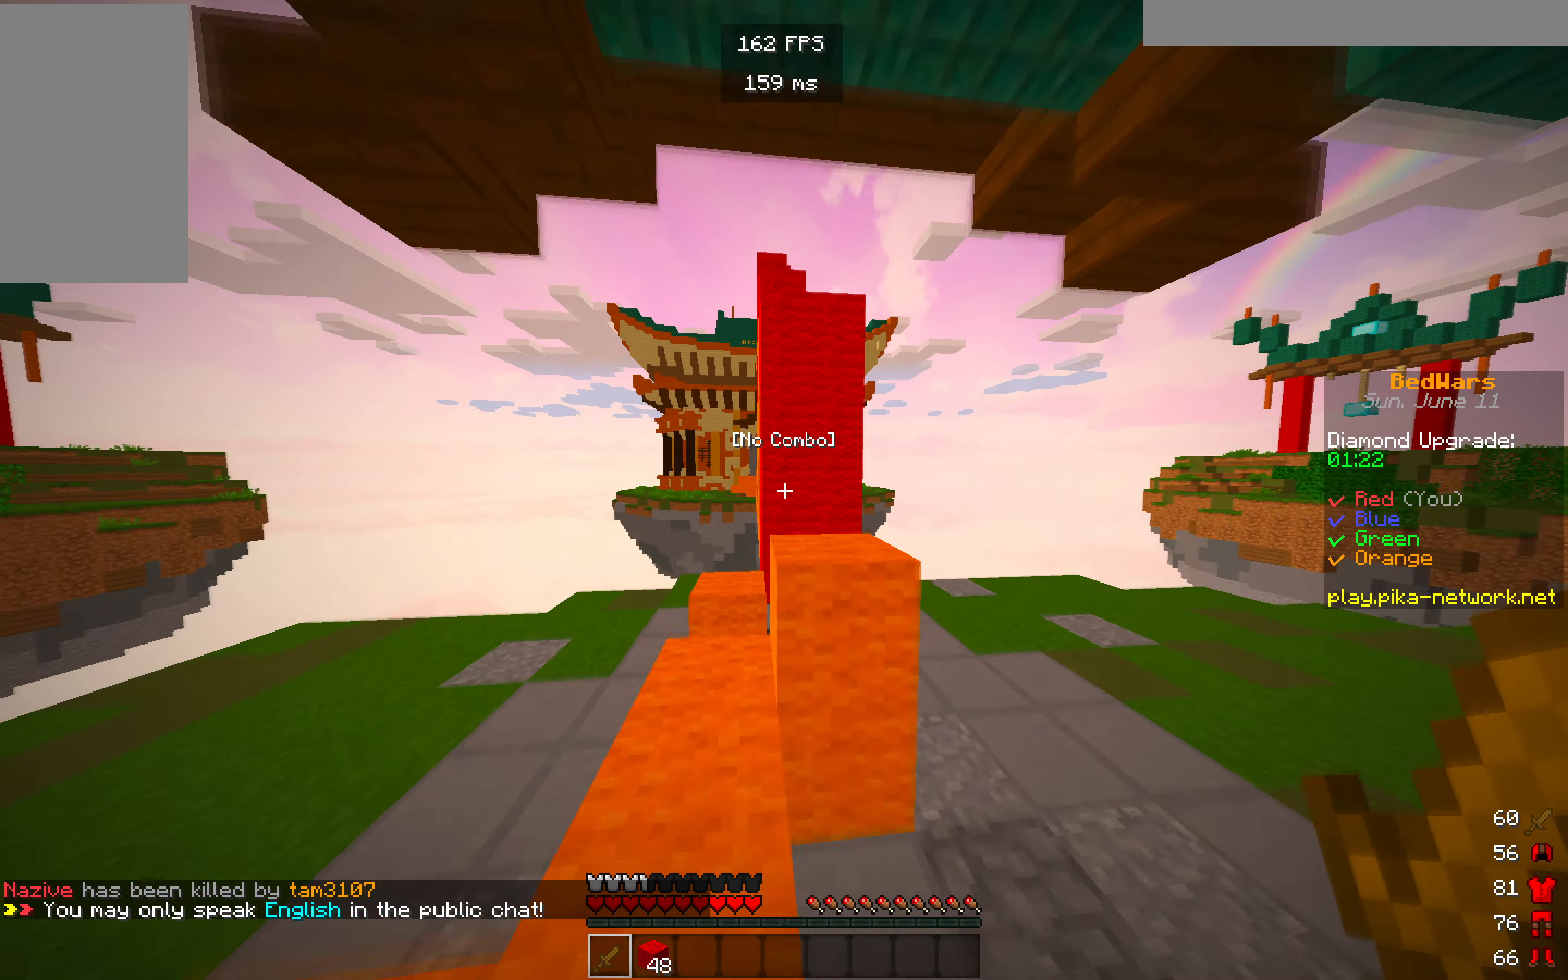
{"keys": [], "mouse": [], "events": [[317, "w", "up"]]}
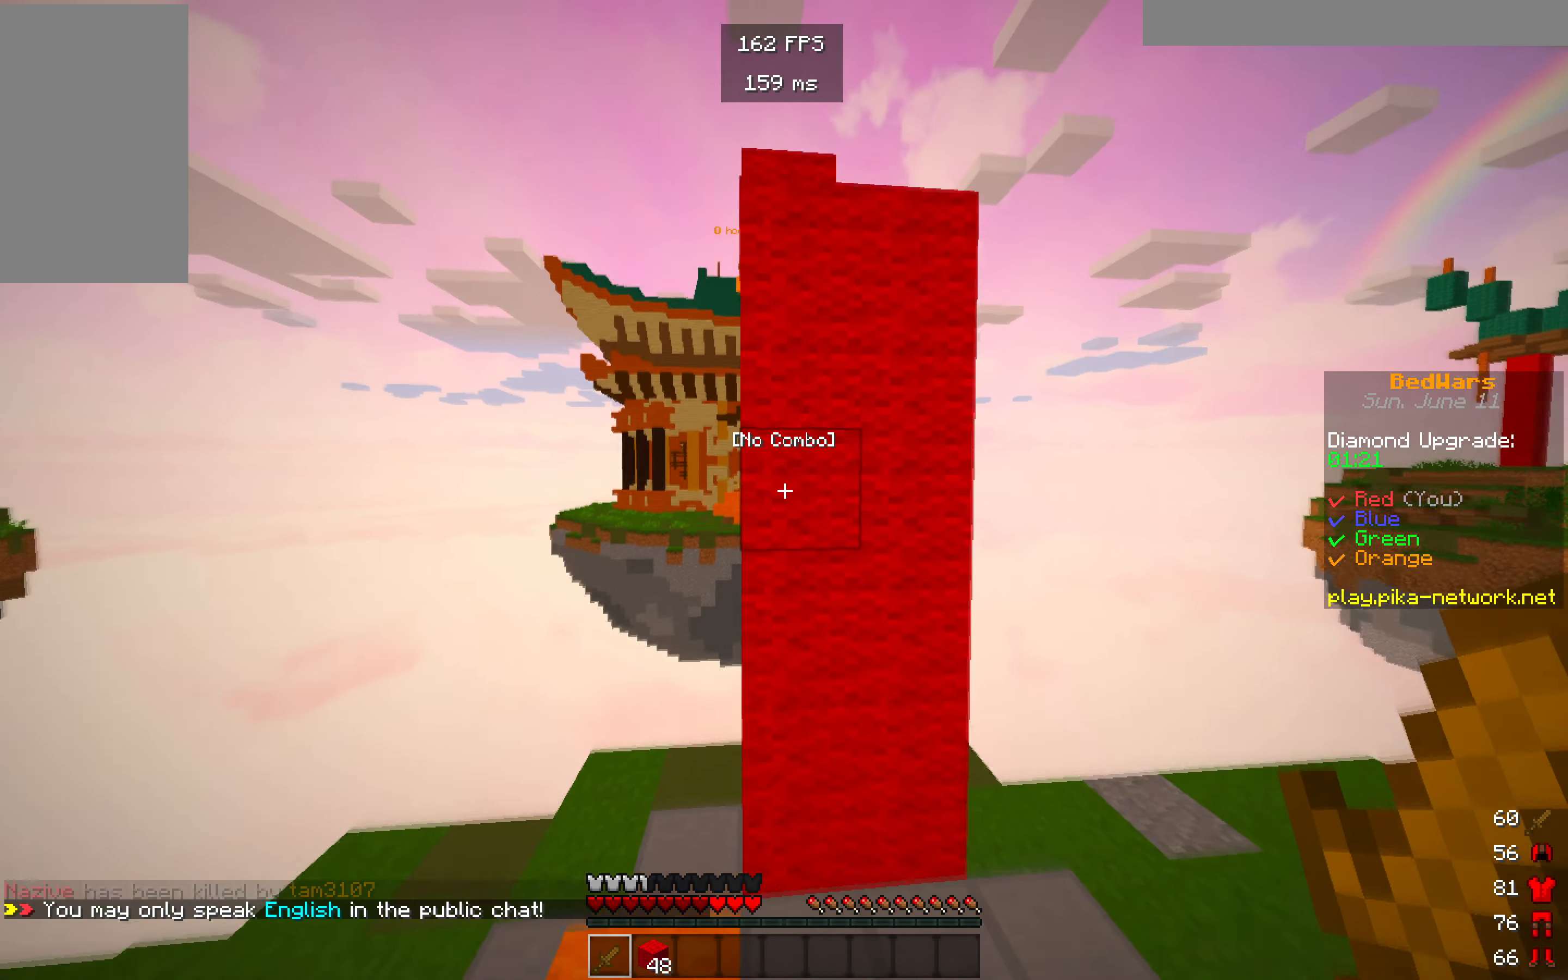
{"keys": [], "mouse": ["left"], "events": [[33, "s", "down"], [283, "s", "up"], [450, "mouse_left", "down"]]}
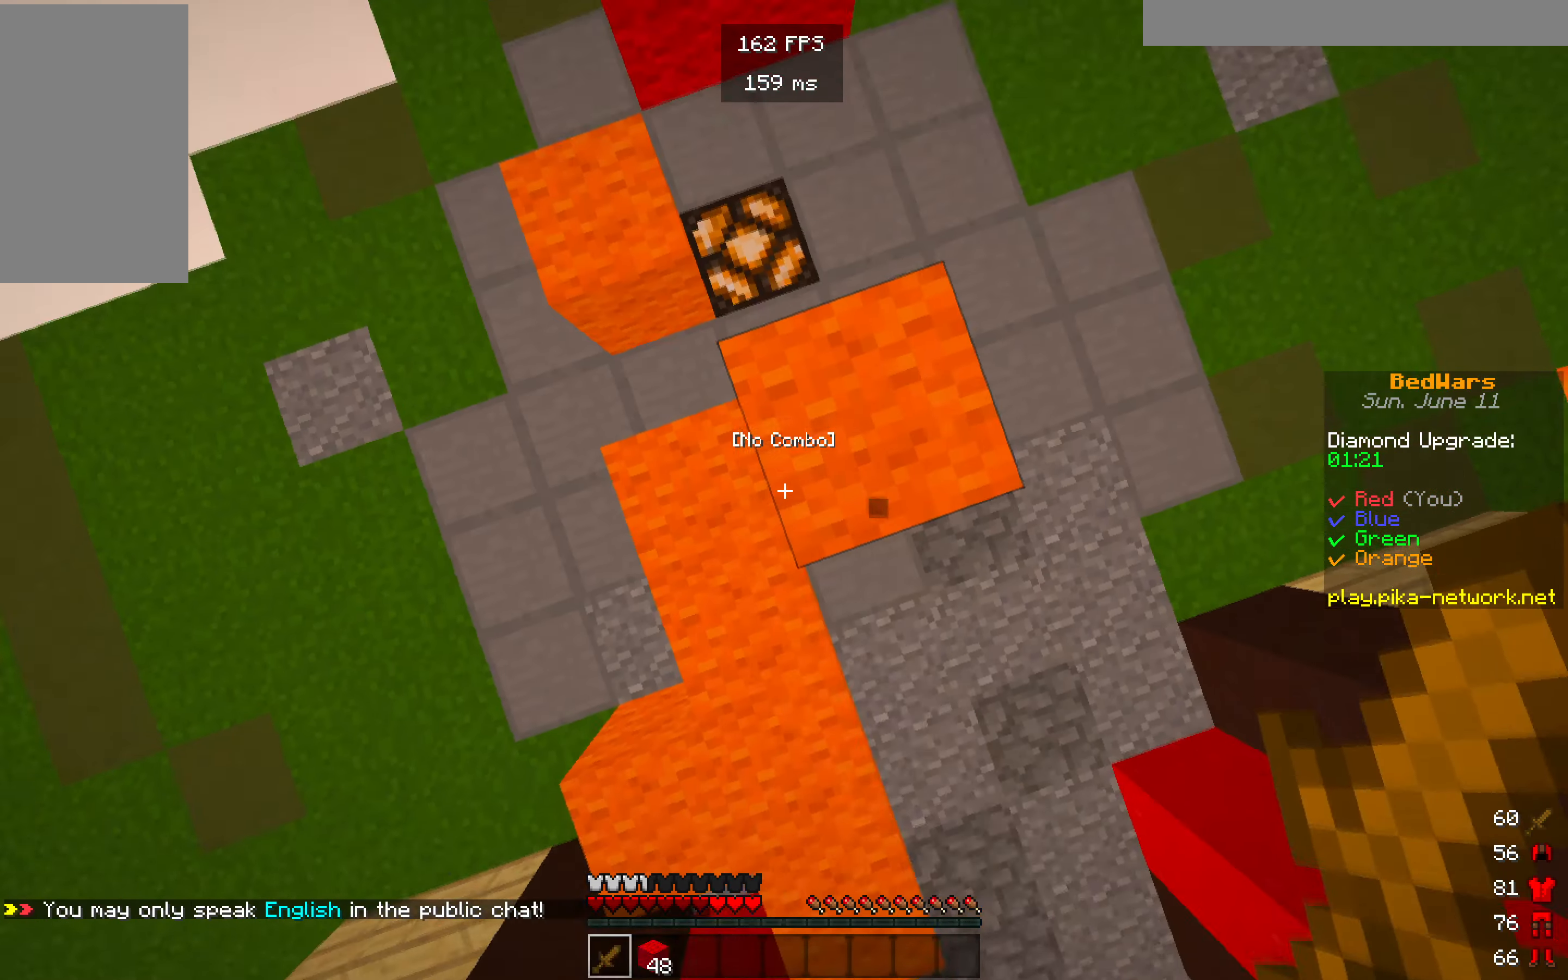
{"keys": [], "mouse": ["left"], "events": []}
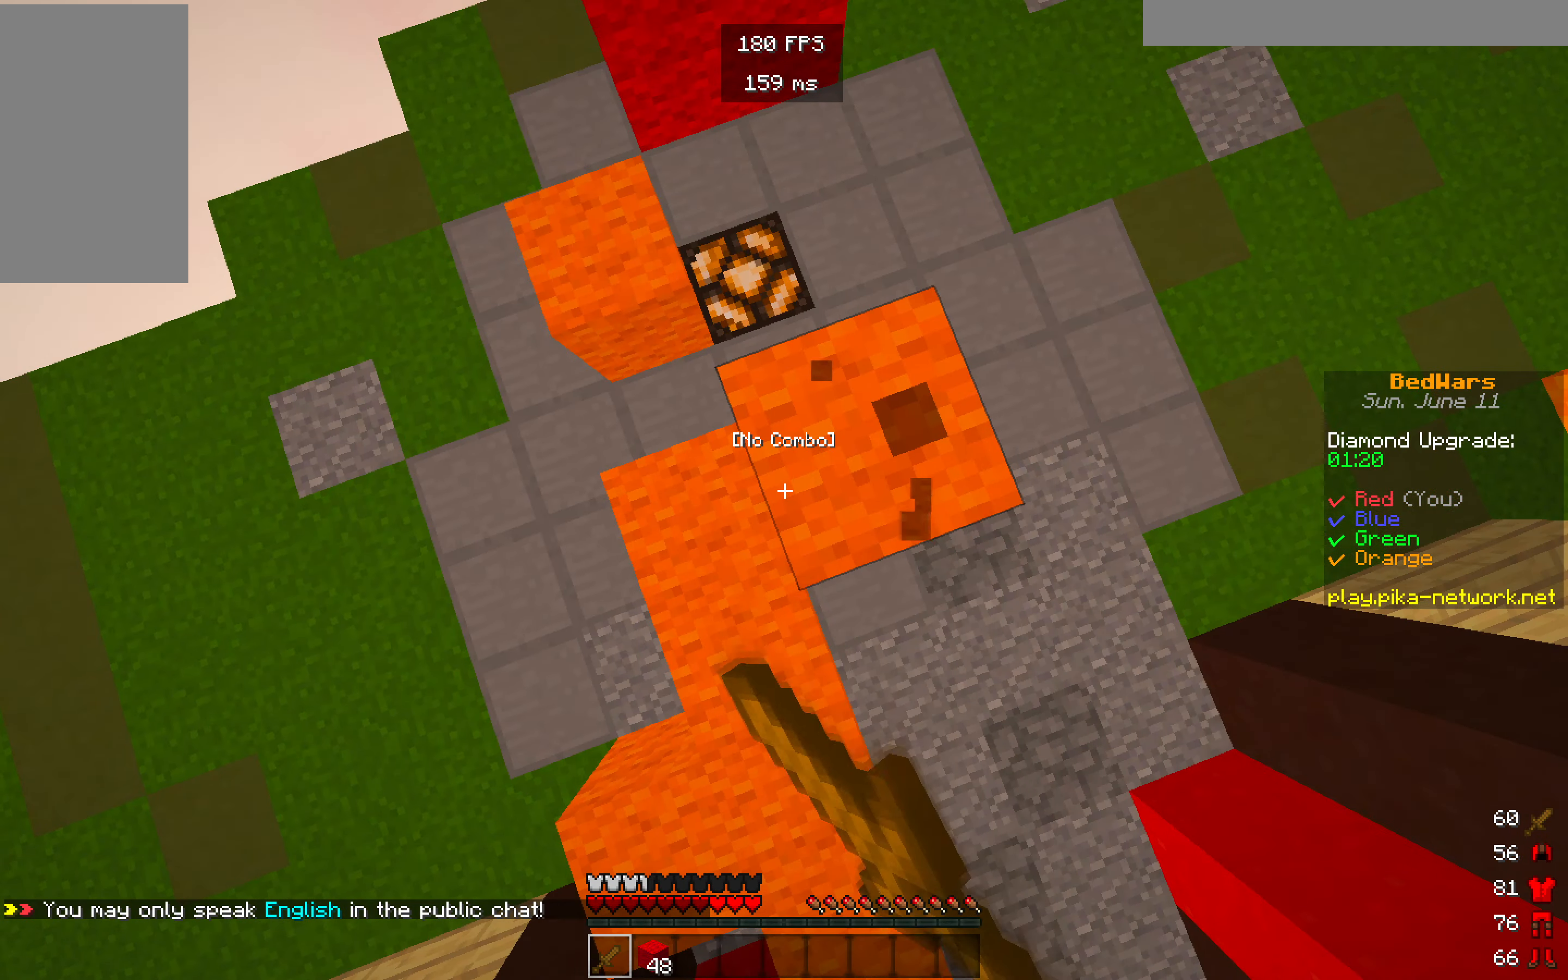
{"keys": [], "mouse": ["left"], "events": [[150, "s", "down"], [317, "s", "up"]]}
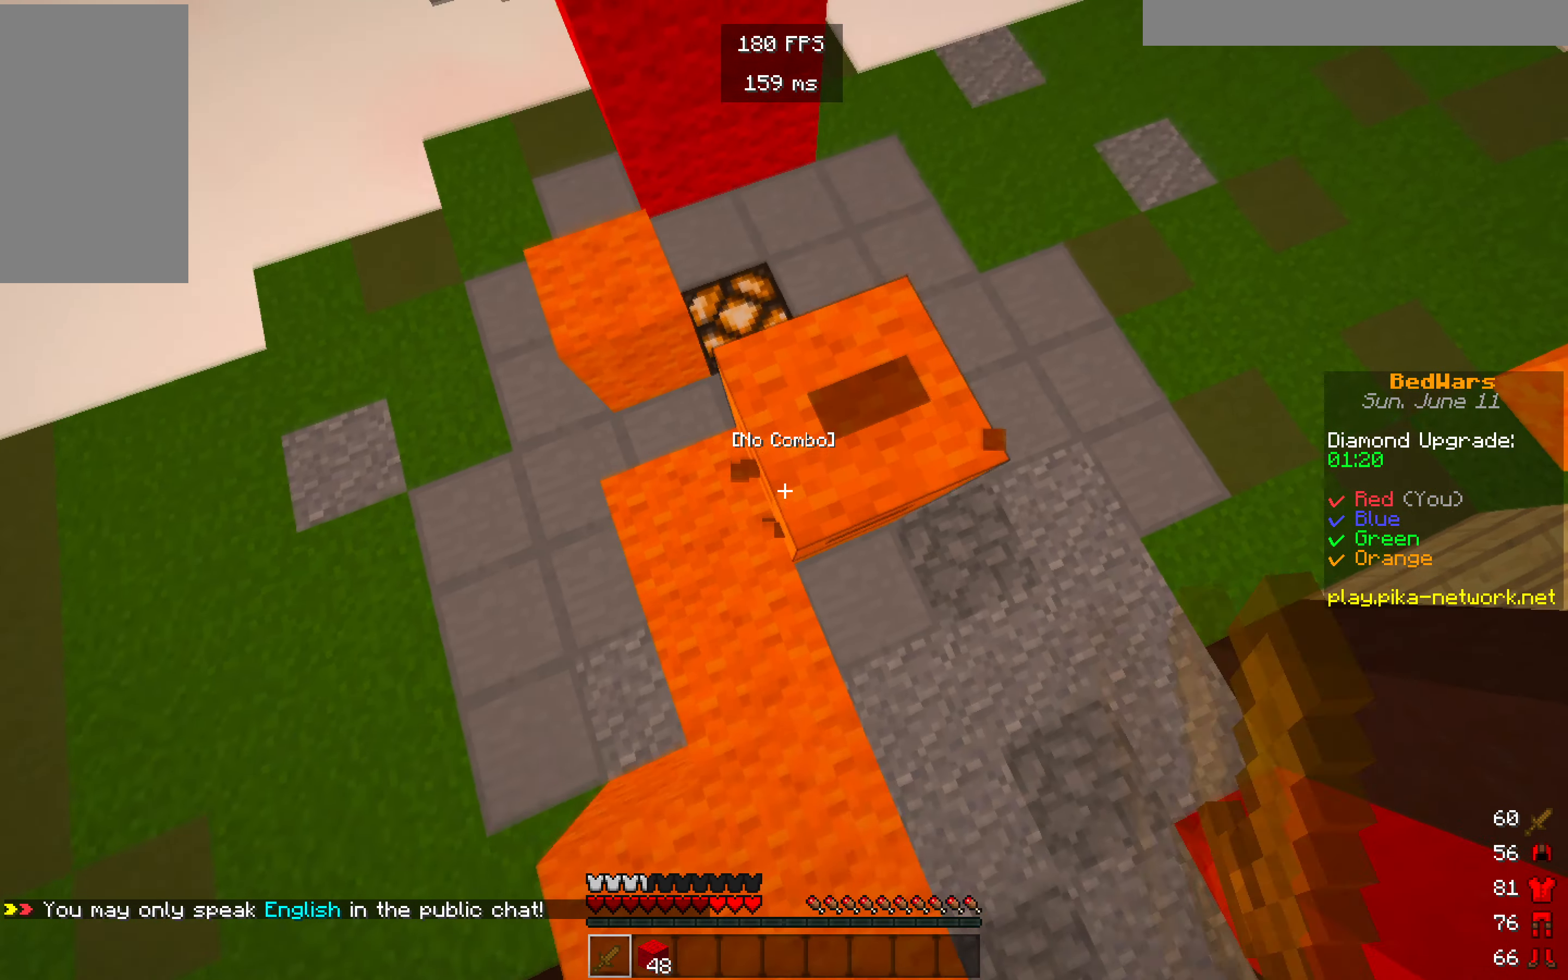
{"keys": ["s"], "mouse": ["left"], "events": [[450, "s", "down"]]}
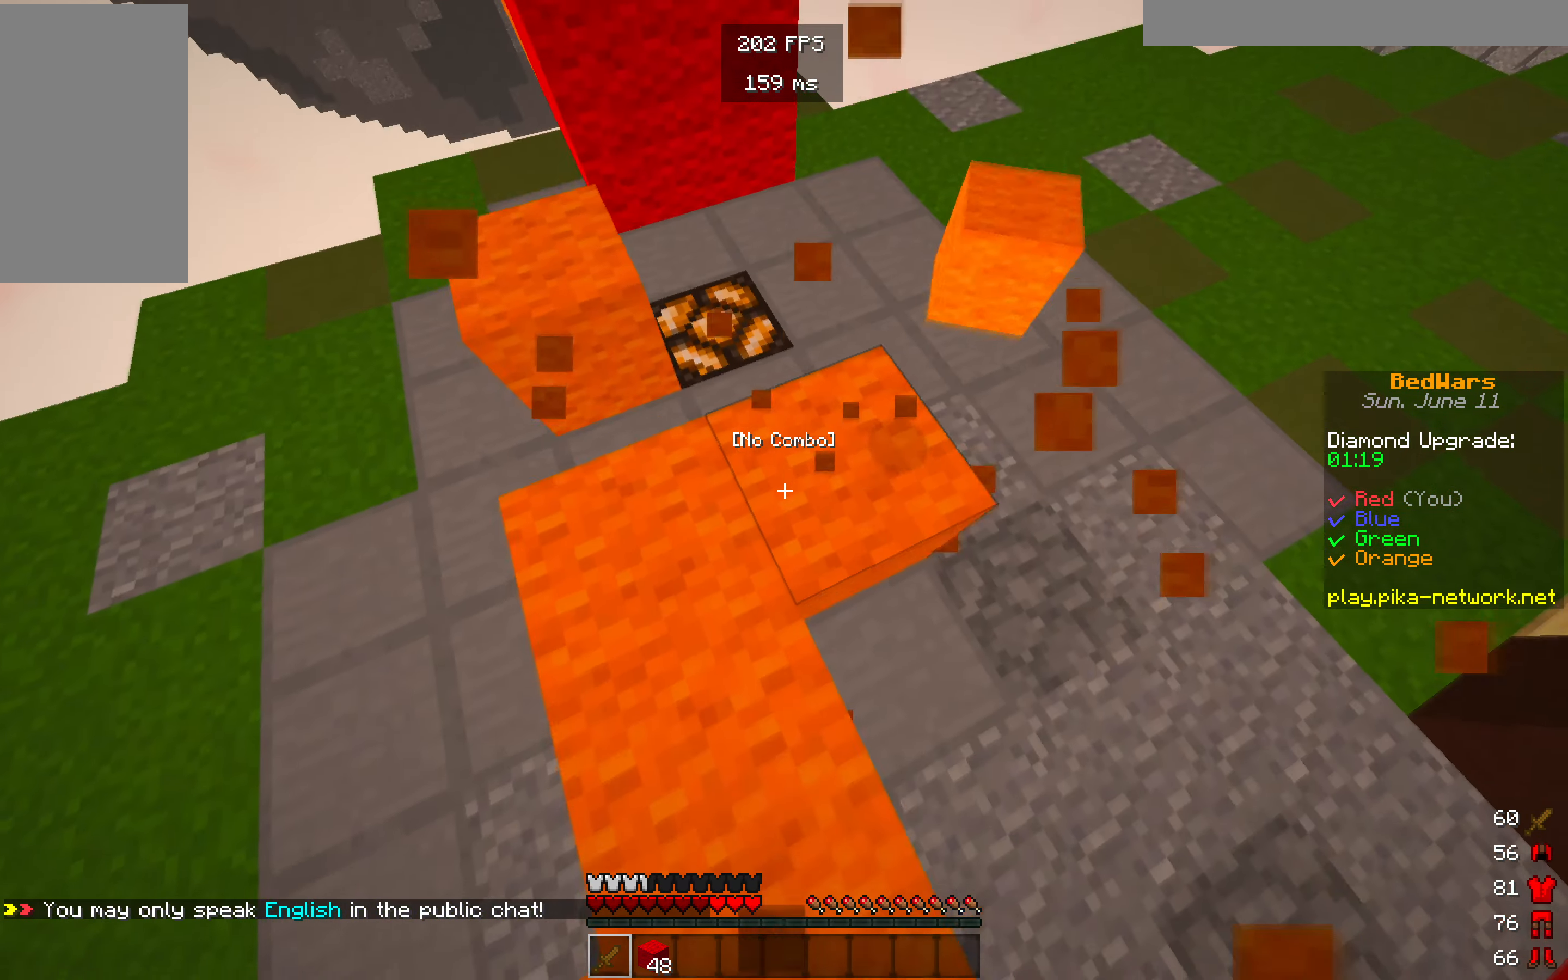
{"keys": ["s"], "mouse": ["left"], "events": [[217, "s", "up"], [417, "s", "down"]]}
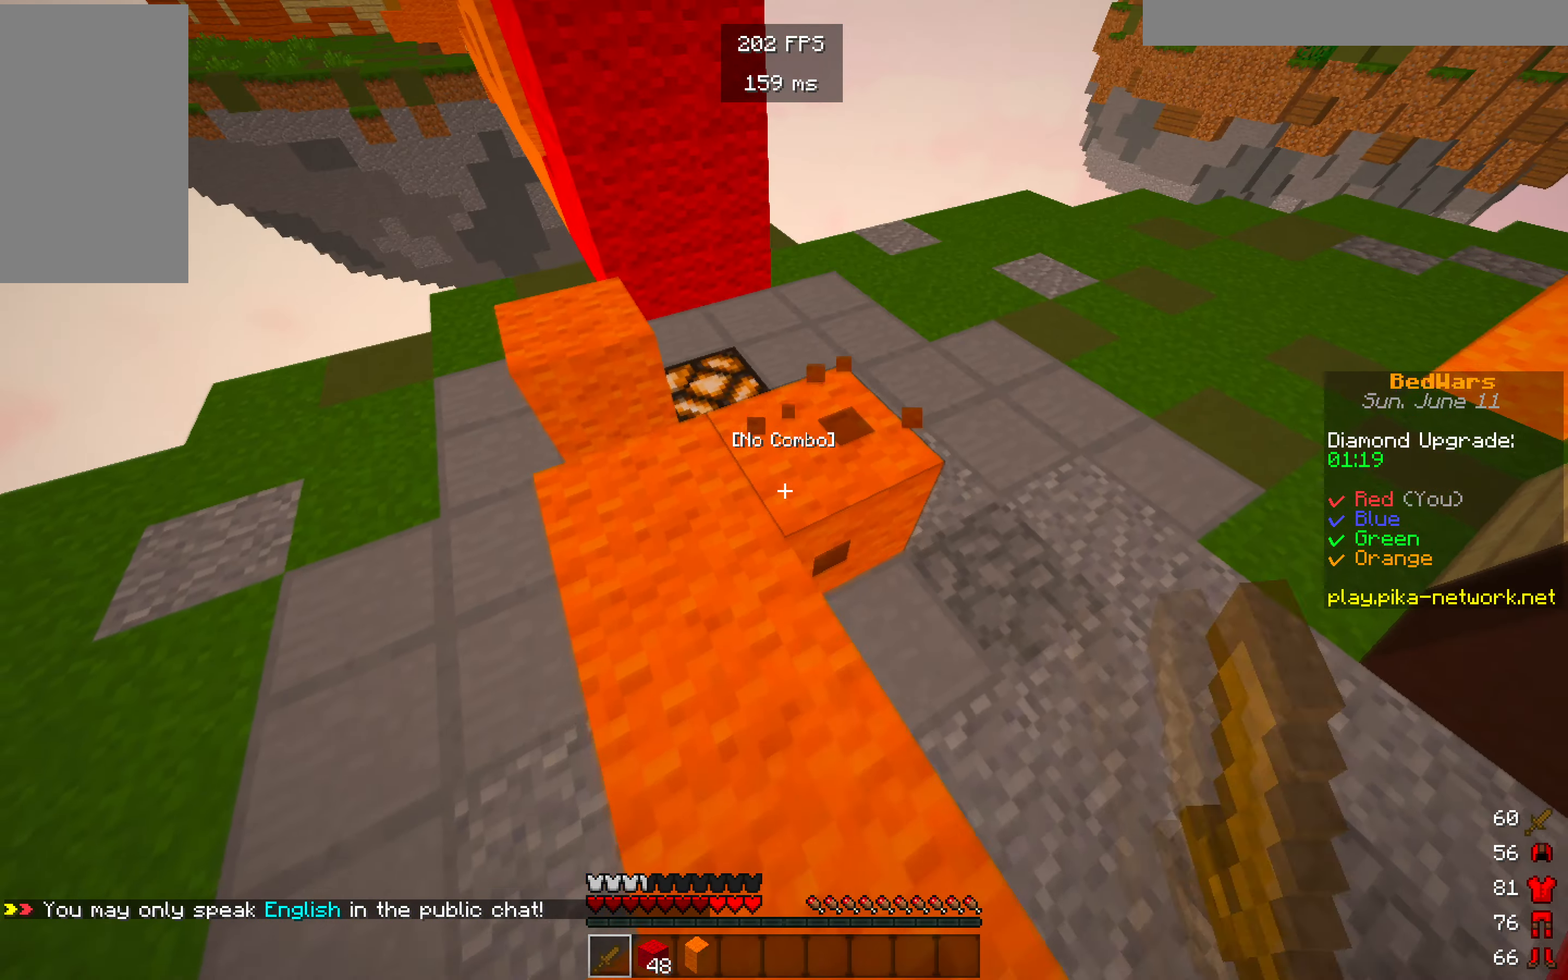
{"keys": [], "mouse": [], "events": [[133, "s", "up"], [417, "mouse_left", "up"]]}
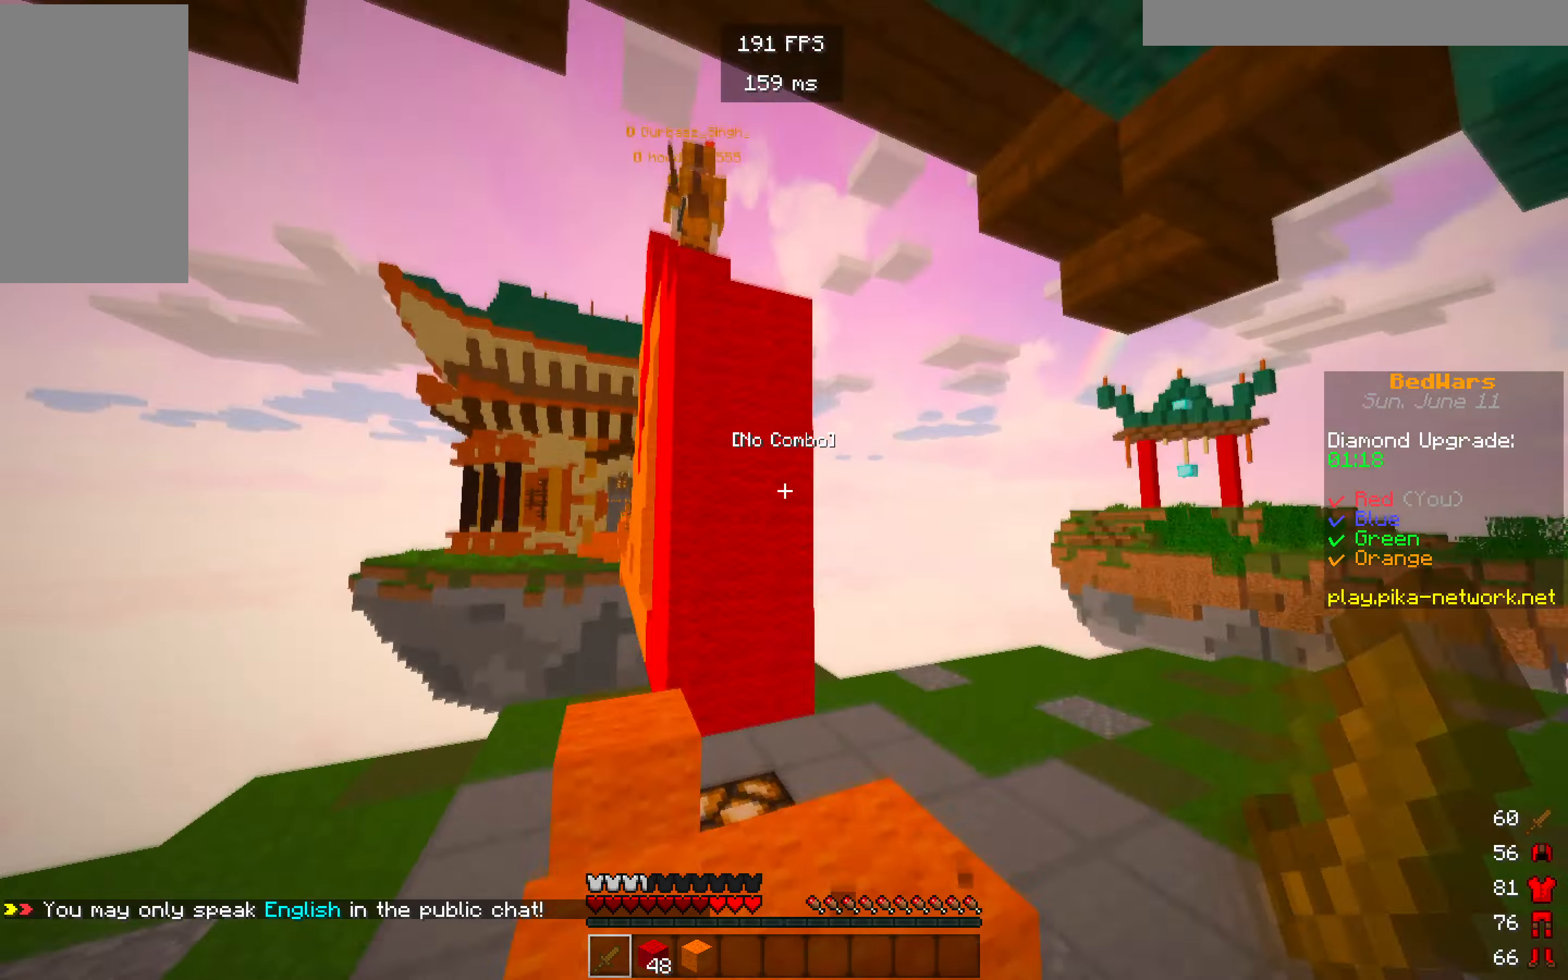
{"keys": [], "mouse": [], "events": [[167, "s", "down"], [400, "s", "up"]]}
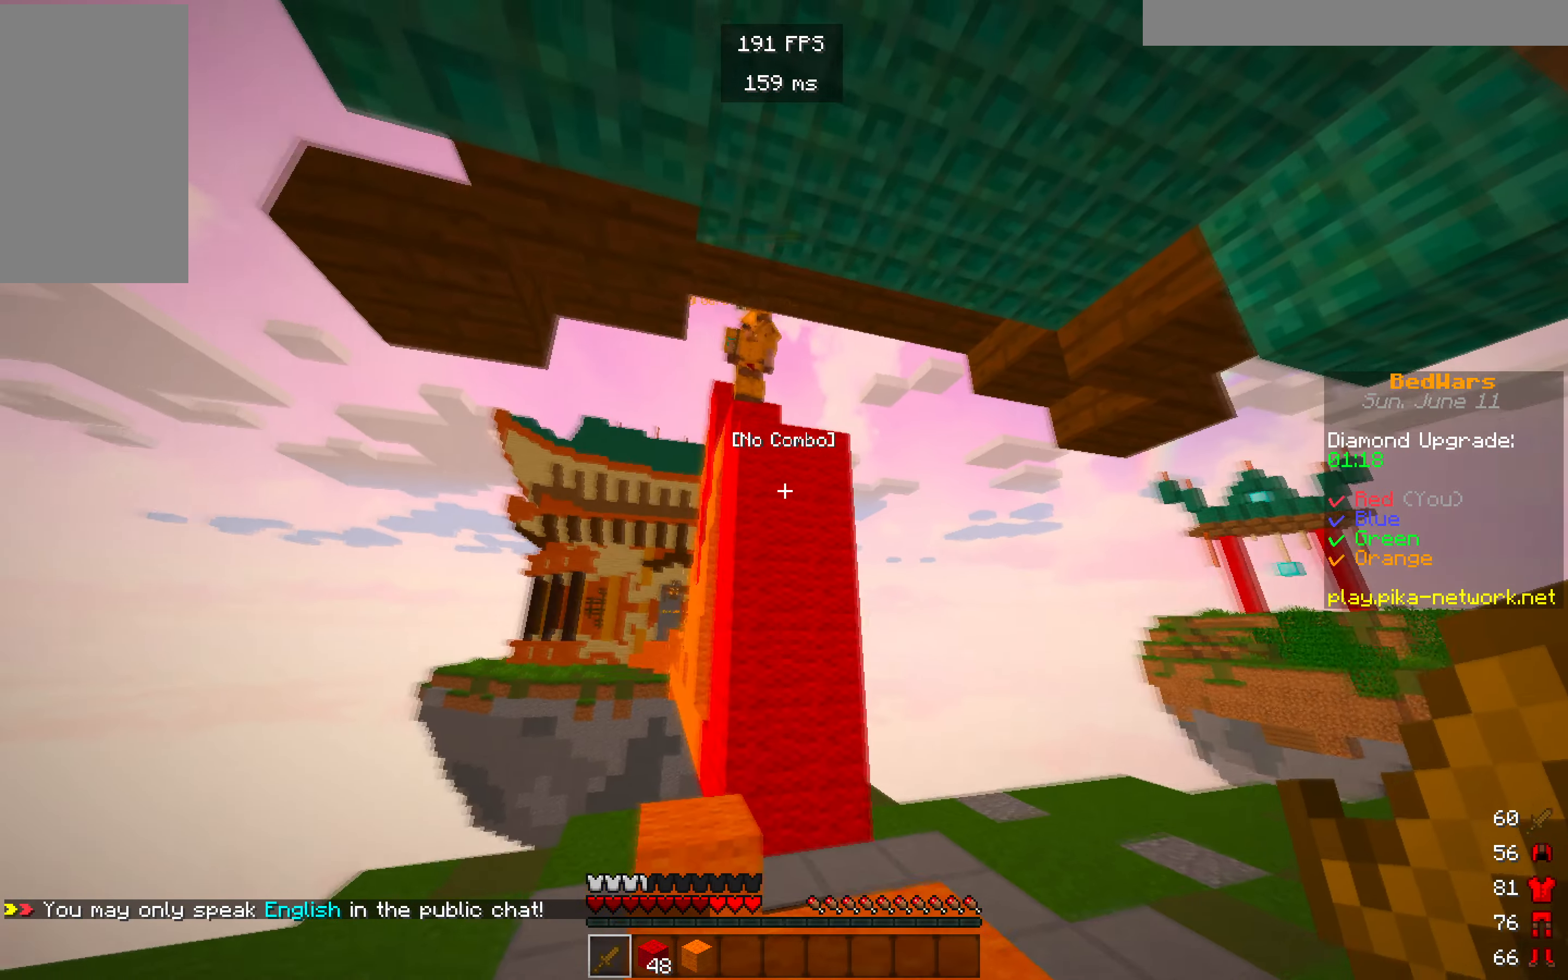
{"keys": ["s"], "mouse": [], "events": [[284, "s", "down"]]}
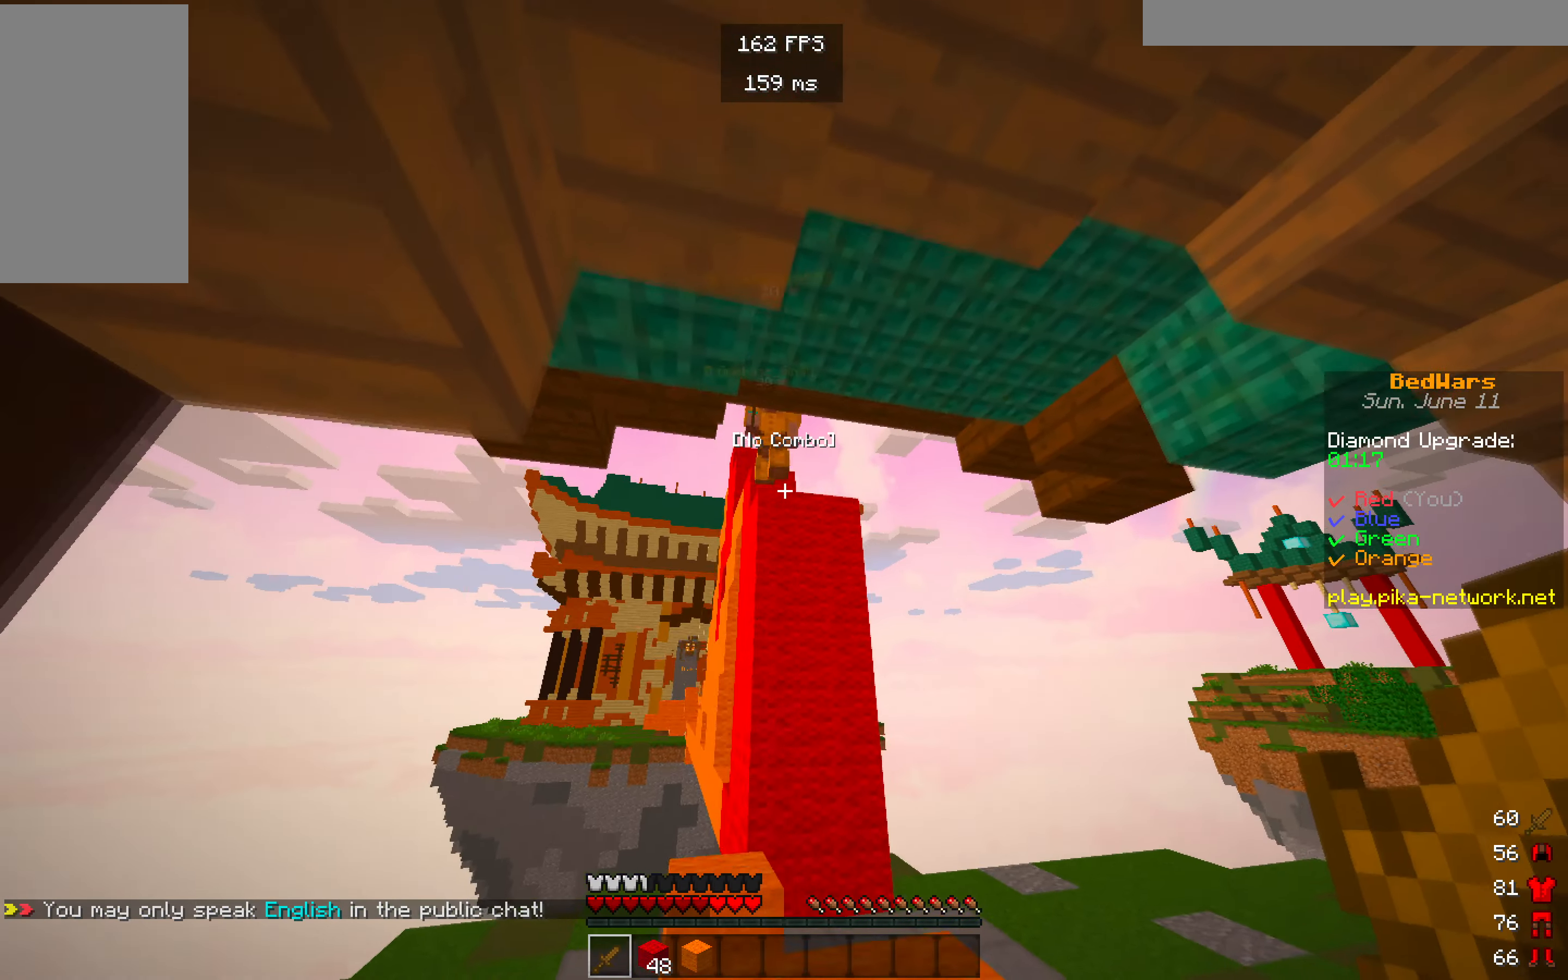
{"keys": ["w"], "mouse": [], "events": [[84, "s", "up"], [117, "w", "down"]]}